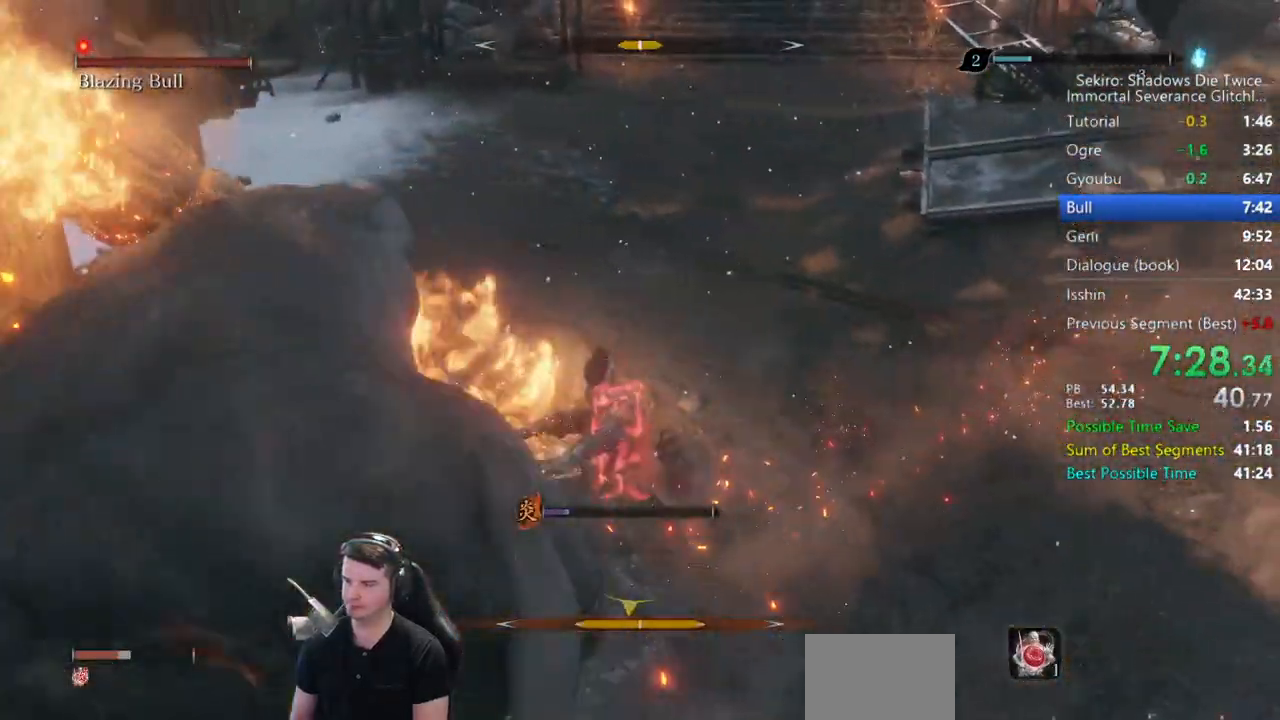
Gameplay with a controller (Xbox layout); each line is a JSON object with the inputs held at the frame after it. "events" lists button and stick changes between this image and that frame as [ms after this image, input, new state], when the widget could be followed in between.
{"buttons": [], "left_stick": "up", "right_stick": "center", "events": [[50, "R1", "down"], [117, "R1", "up"], [183, "R1", "down"], [283, "R1", "up"], [300, "right_stick", "down"], [400, "left_stick", "up"], [483, "right_stick", "center"]]}
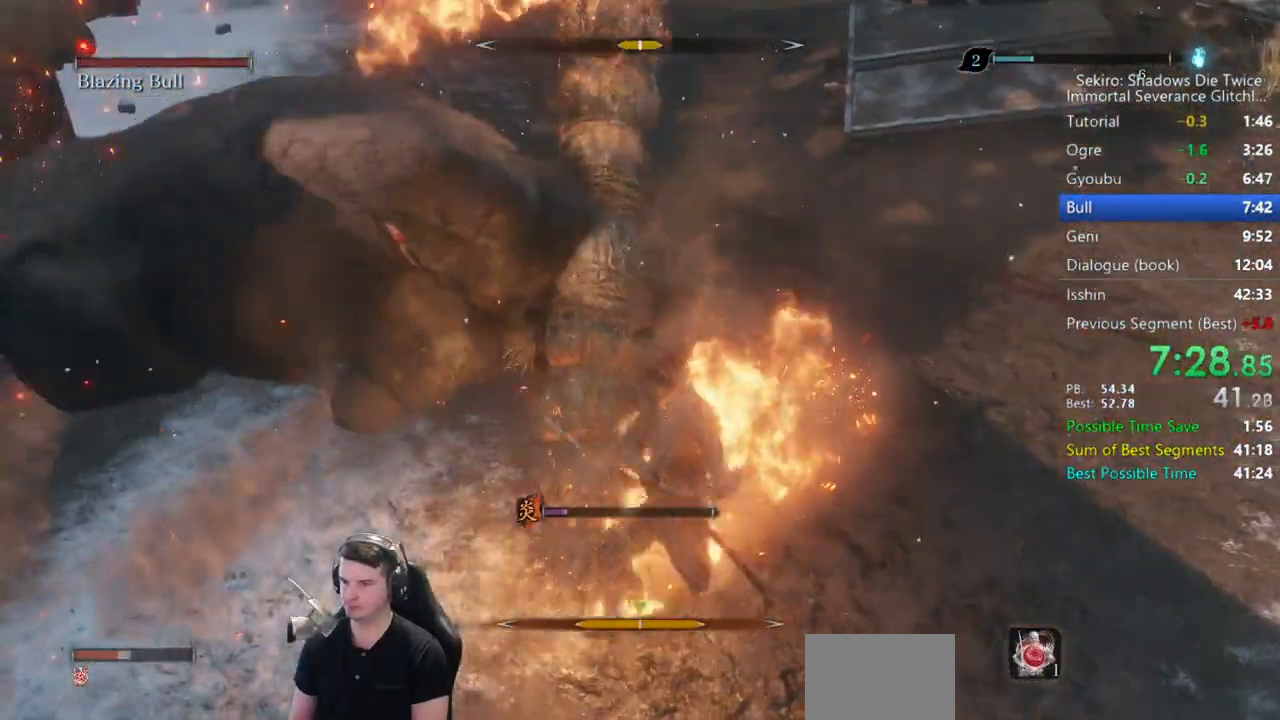
{"buttons": [], "left_stick": "up-right", "right_stick": "center", "events": [[183, "R1", "down"], [250, "R1", "up"], [350, "R1", "down"], [383, "left_stick", "up-right"], [417, "R1", "up"]]}
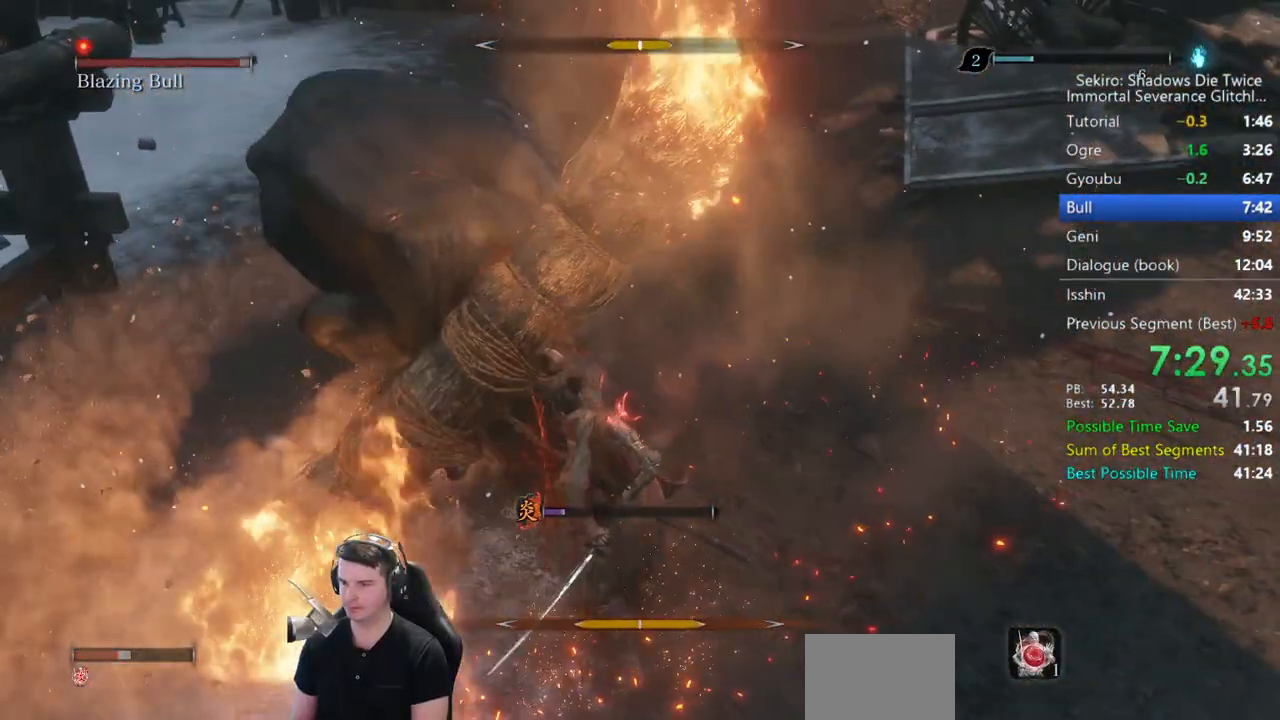
{"buttons": [], "left_stick": "up-right", "right_stick": "center", "events": [[250, "R1", "down"], [317, "R1", "up"], [417, "R1", "down"], [483, "R1", "up"]]}
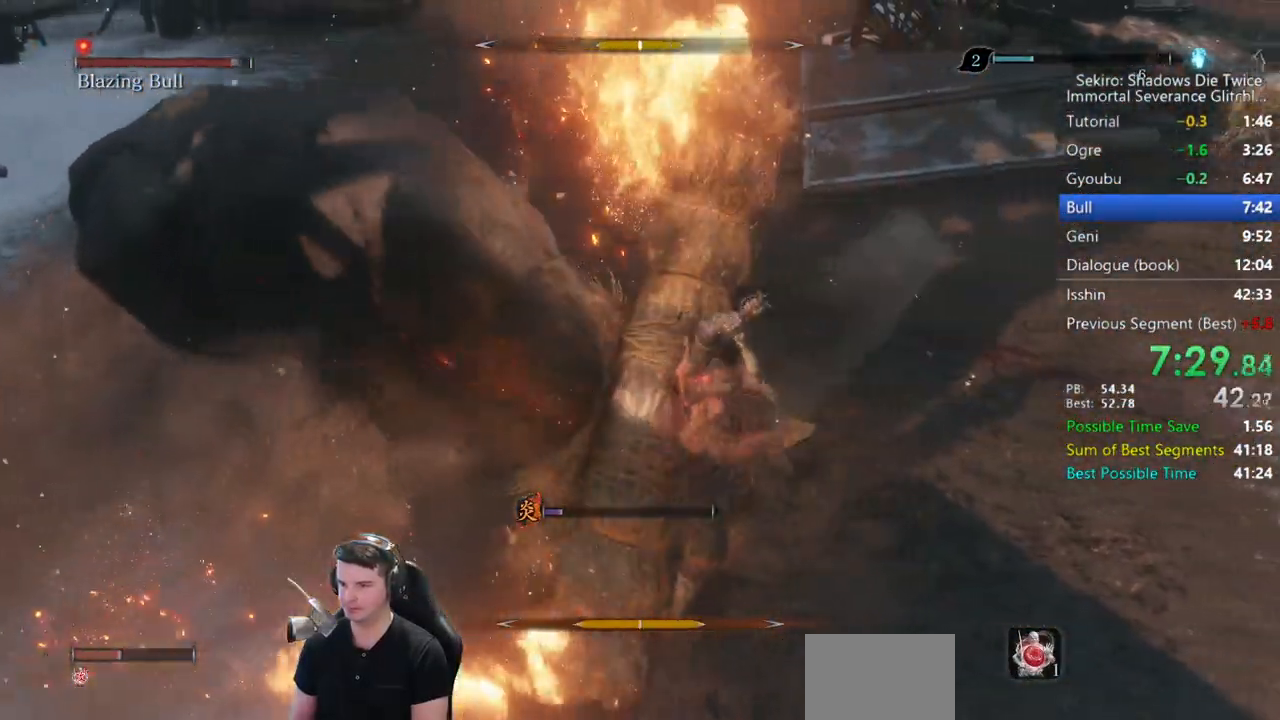
{"buttons": ["R1"], "left_stick": "up-right", "right_stick": "left", "events": [[117, "R1", "down"], [183, "R1", "up"], [217, "right_stick", "left"], [317, "R1", "down"], [383, "R1", "up"], [483, "R1", "down"]]}
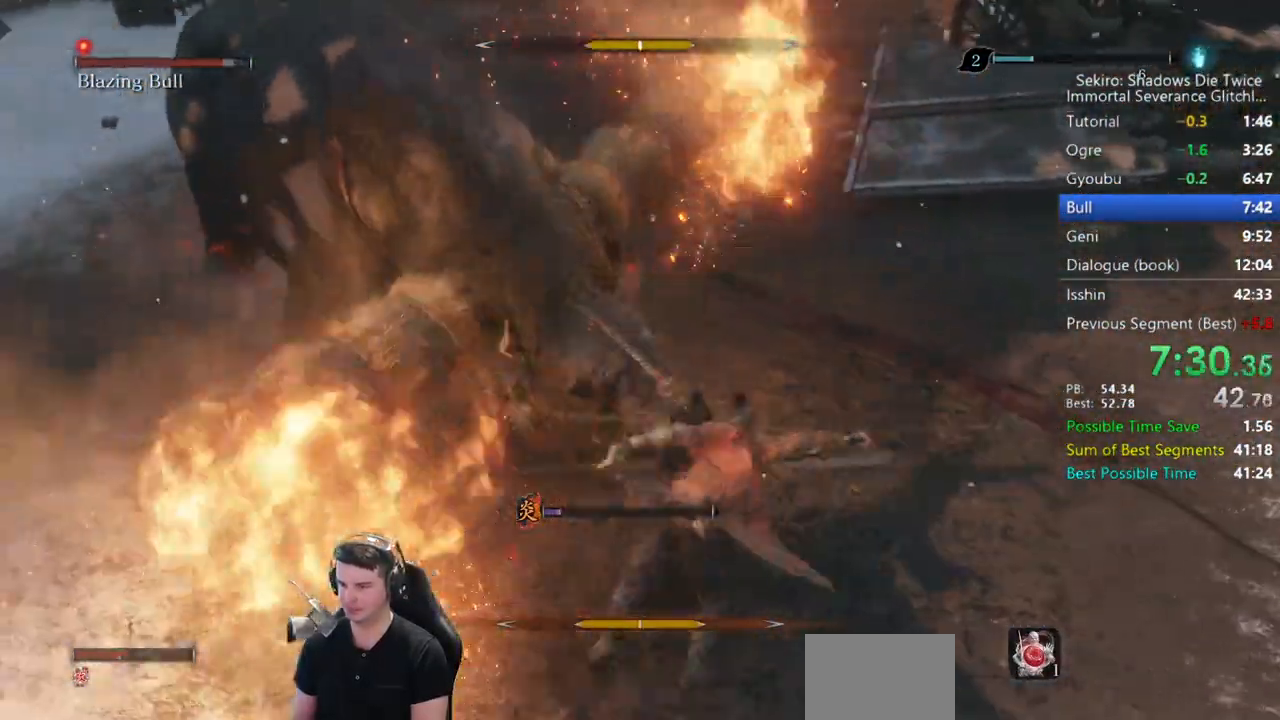
{"buttons": [], "left_stick": "up-right", "right_stick": "left", "events": [[50, "R1", "up"], [150, "R1", "down"], [217, "R1", "up"], [350, "R1", "down"], [450, "R1", "up"]]}
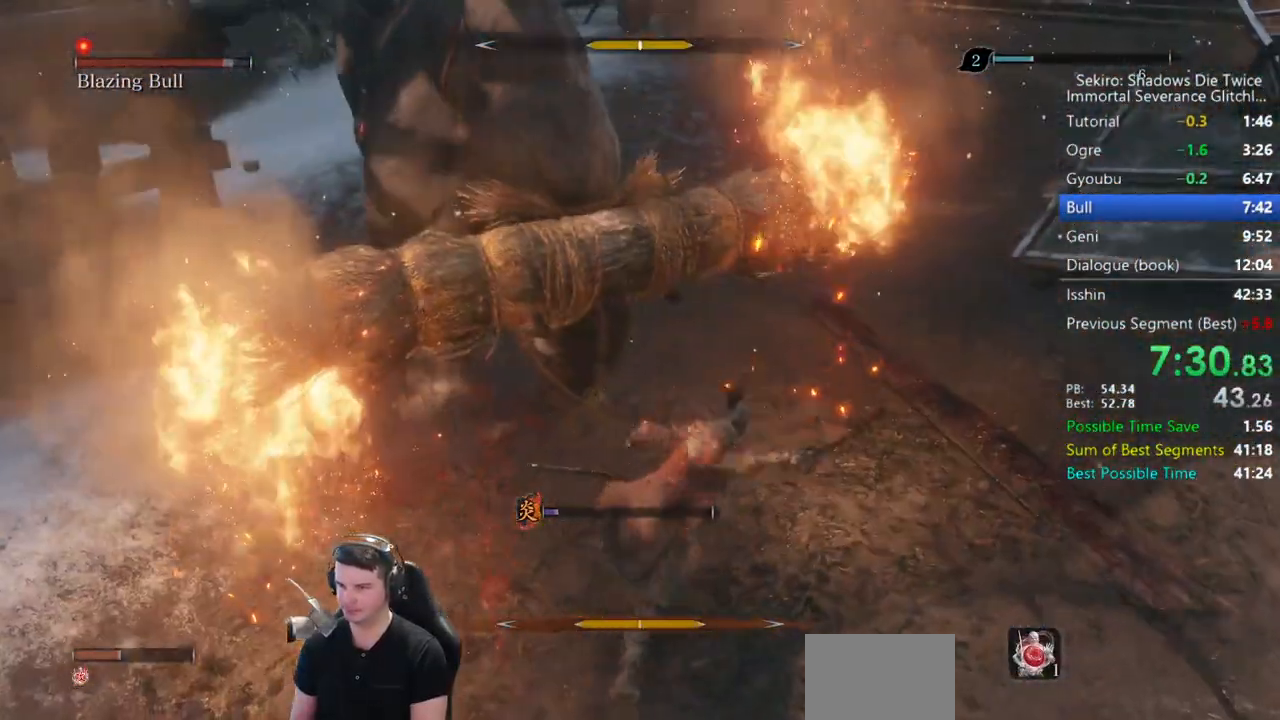
{"buttons": ["R3"], "left_stick": "up", "right_stick": "down-left", "events": [[17, "right_stick", "center"], [50, "R1", "down"], [117, "R1", "up"], [217, "R1", "down"], [350, "R1", "up"], [400, "left_stick", "up"], [483, "R3", "down"], [483, "right_stick", "down-left"]]}
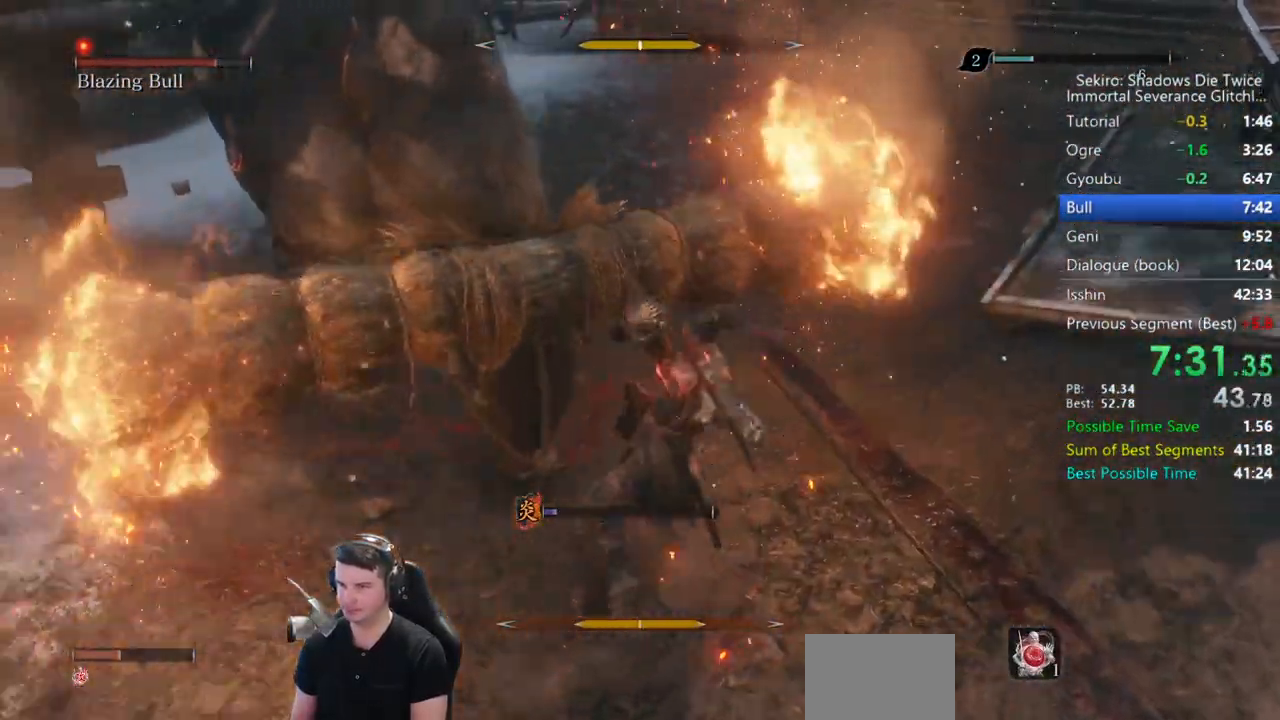
{"buttons": [], "left_stick": "center", "right_stick": "center", "events": [[83, "R3", "up"], [83, "right_stick", "down-right"], [150, "right_stick", "center"], [217, "R1", "down"], [217, "left_stick", "center"], [283, "R1", "up"], [350, "R1", "down"], [383, "R1", "up"]]}
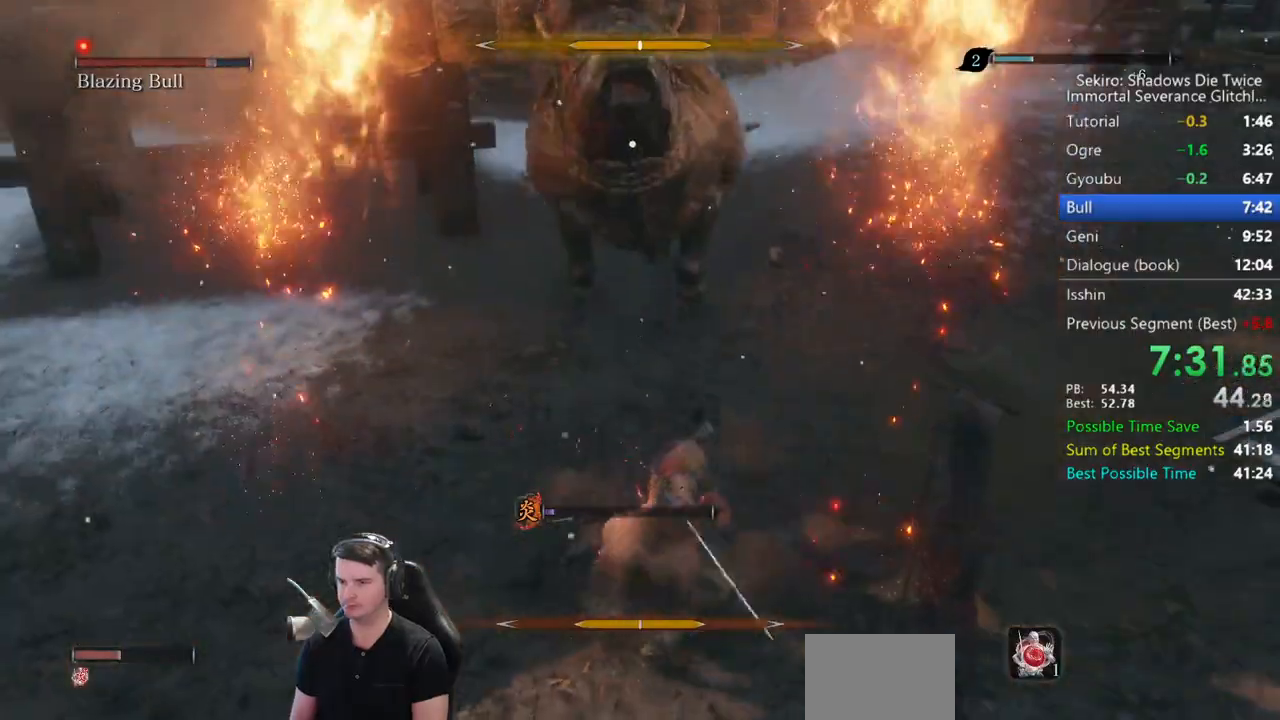
{"buttons": [], "left_stick": "center", "right_stick": "center", "events": [[383, "R1", "down"], [417, "R1", "up"]]}
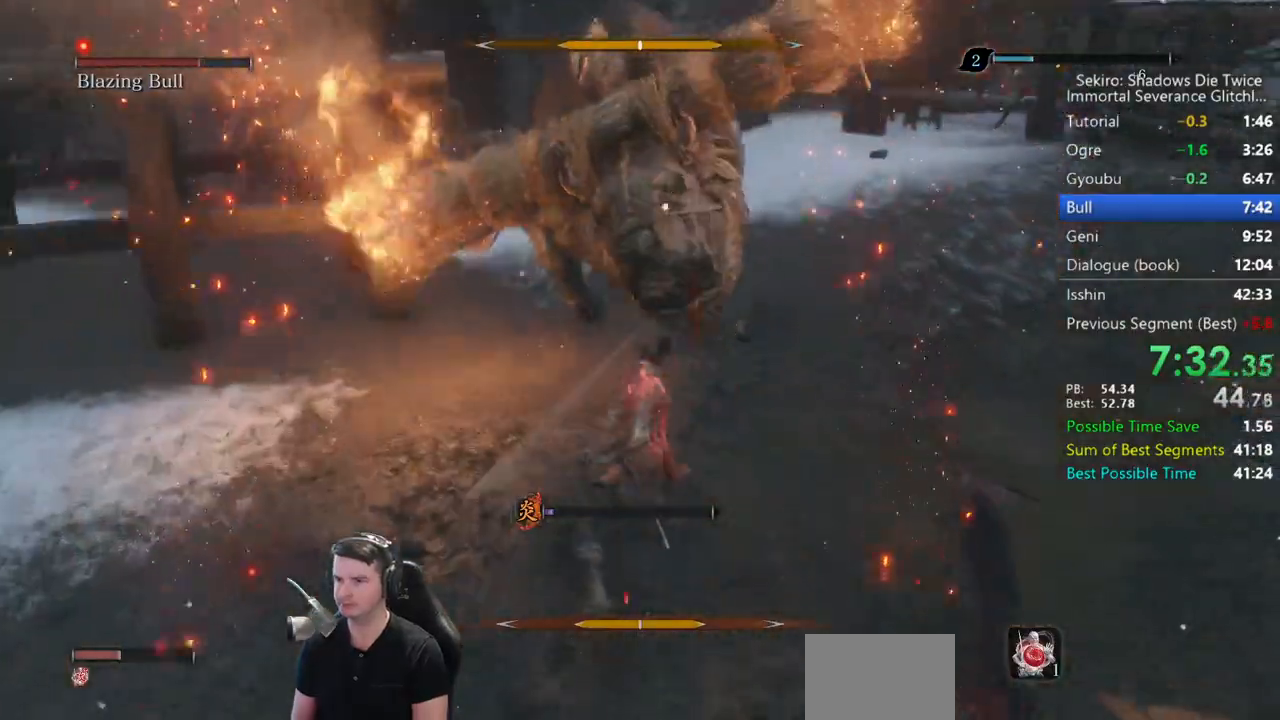
{"buttons": [], "left_stick": "center", "right_stick": "center", "events": [[17, "R1", "down"], [83, "R1", "up"], [450, "R1", "down"], [483, "R1", "up"]]}
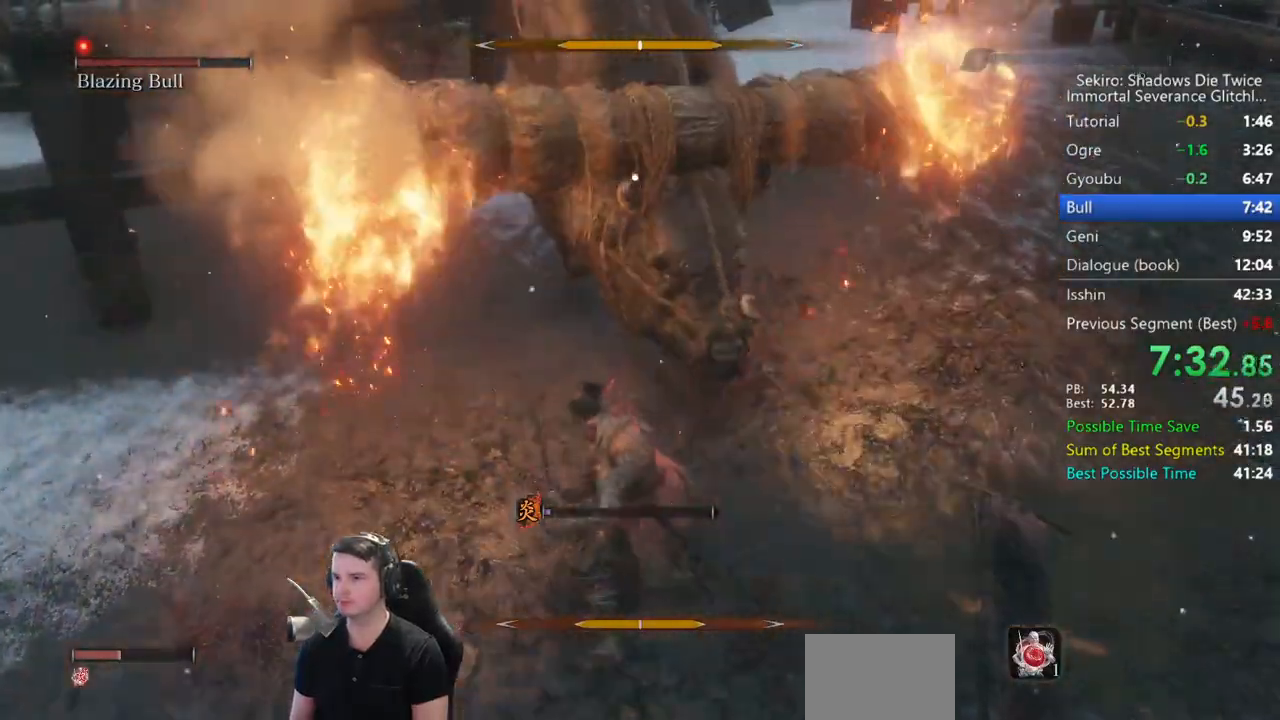
{"buttons": [], "left_stick": "right", "right_stick": "center", "events": [[83, "R1", "down"], [83, "left_stick", "right"], [150, "R1", "up"]]}
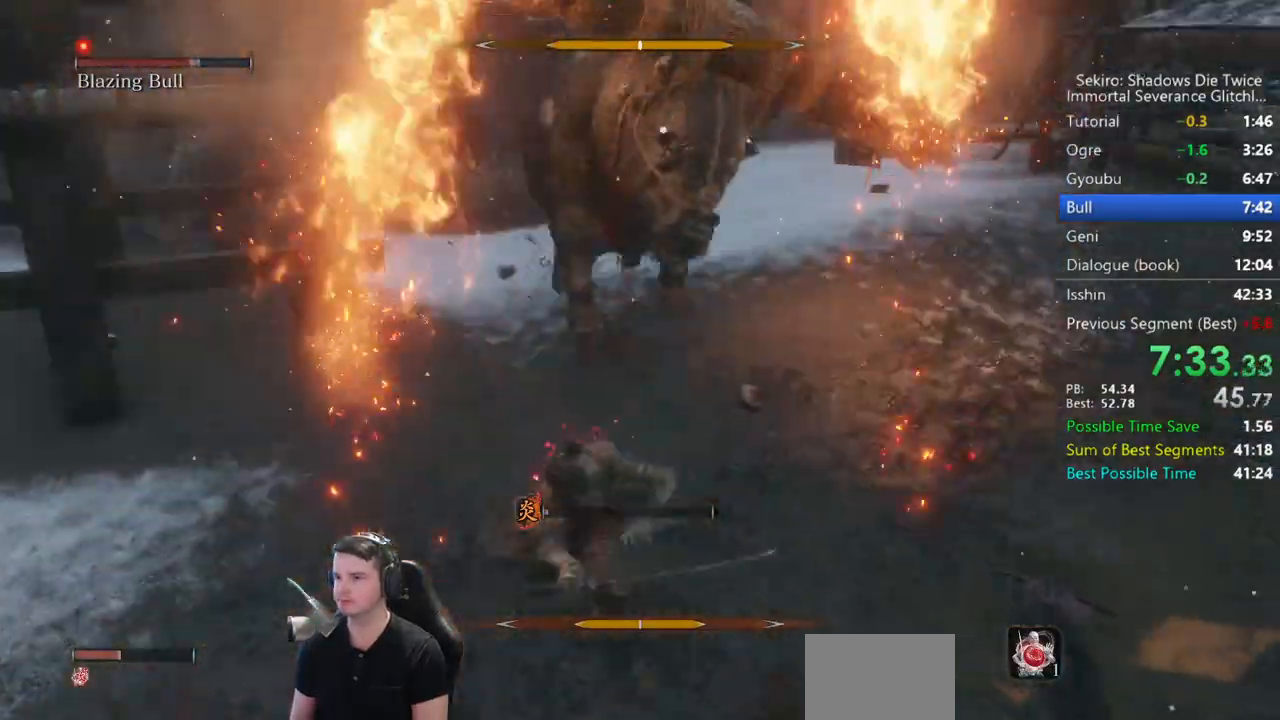
{"buttons": [], "left_stick": "right", "right_stick": "center", "events": [[283, "B", "down"], [383, "B", "up"]]}
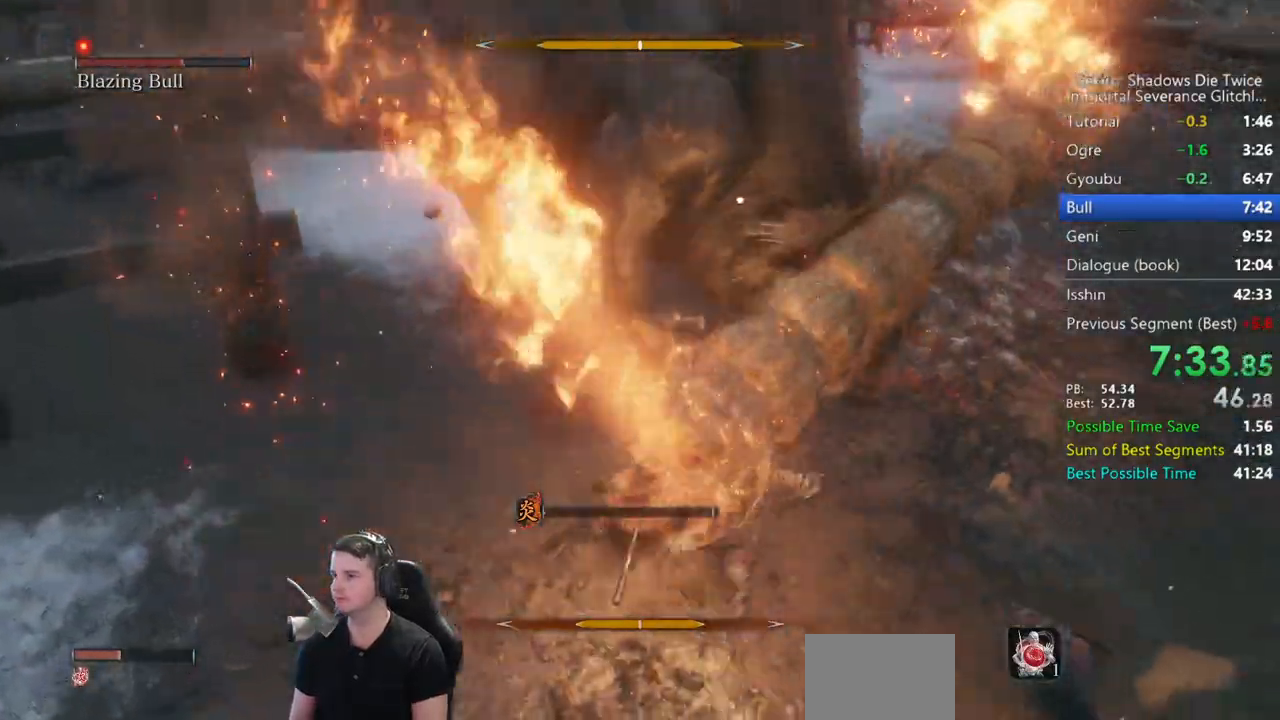
{"buttons": ["L1"], "left_stick": "center", "right_stick": "center", "events": [[17, "left_stick", "center"], [183, "L1", "down"], [317, "L1", "up"], [350, "L1", "down"], [417, "L1", "up"], [483, "L1", "down"]]}
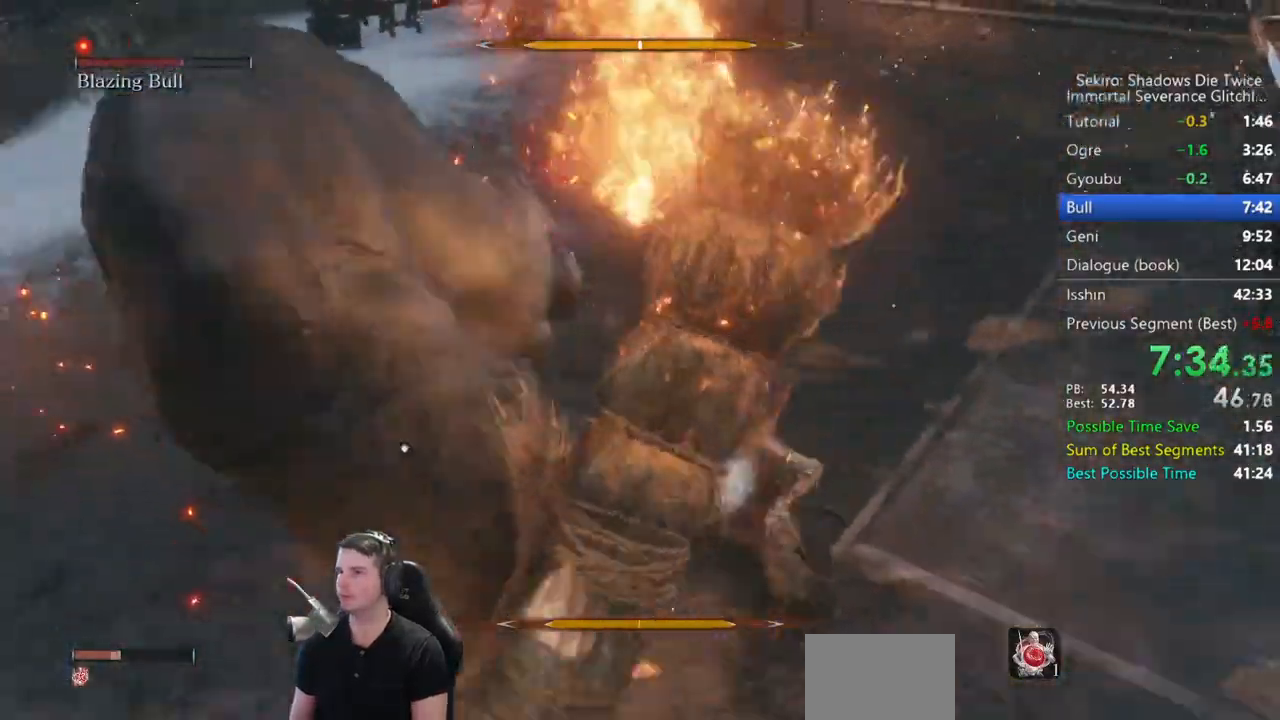
{"buttons": [], "left_stick": "center", "right_stick": "center", "events": [[117, "L1", "up"], [117, "R1", "down"], [183, "R1", "up"], [283, "R1", "down"], [350, "R1", "up"], [417, "R1", "down"], [483, "R1", "up"]]}
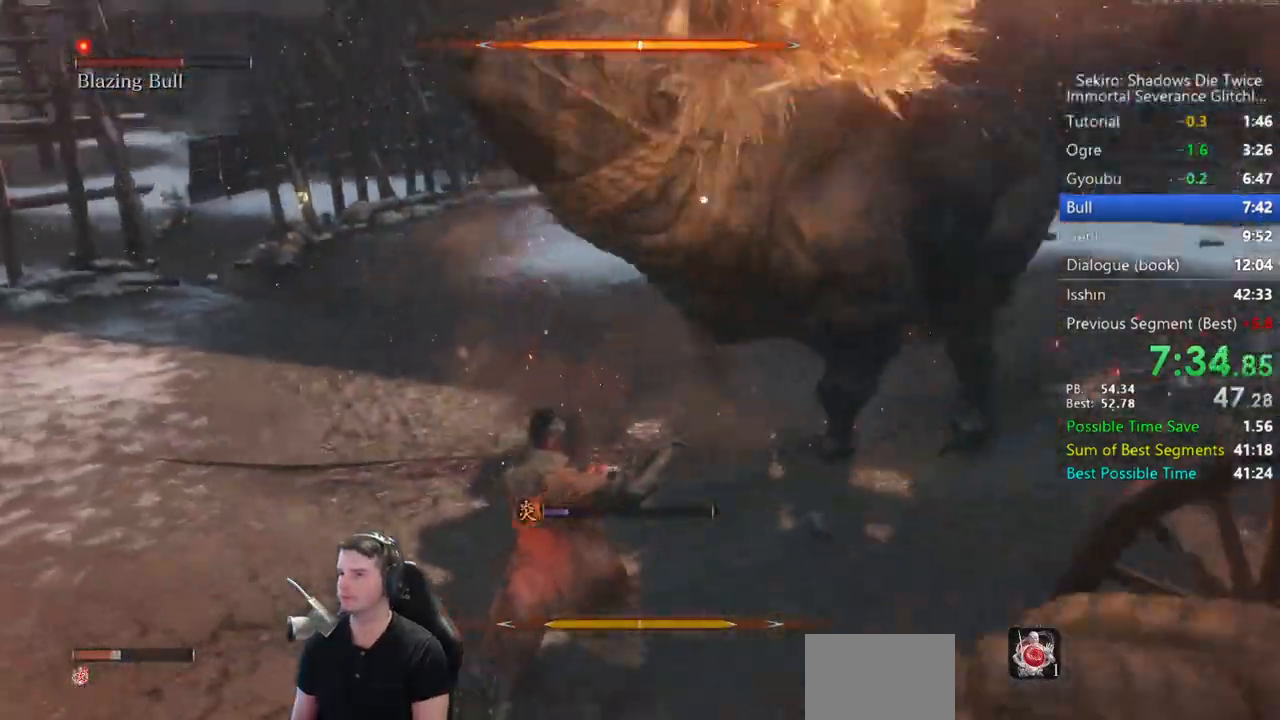
{"buttons": [], "left_stick": "center", "right_stick": "center", "events": []}
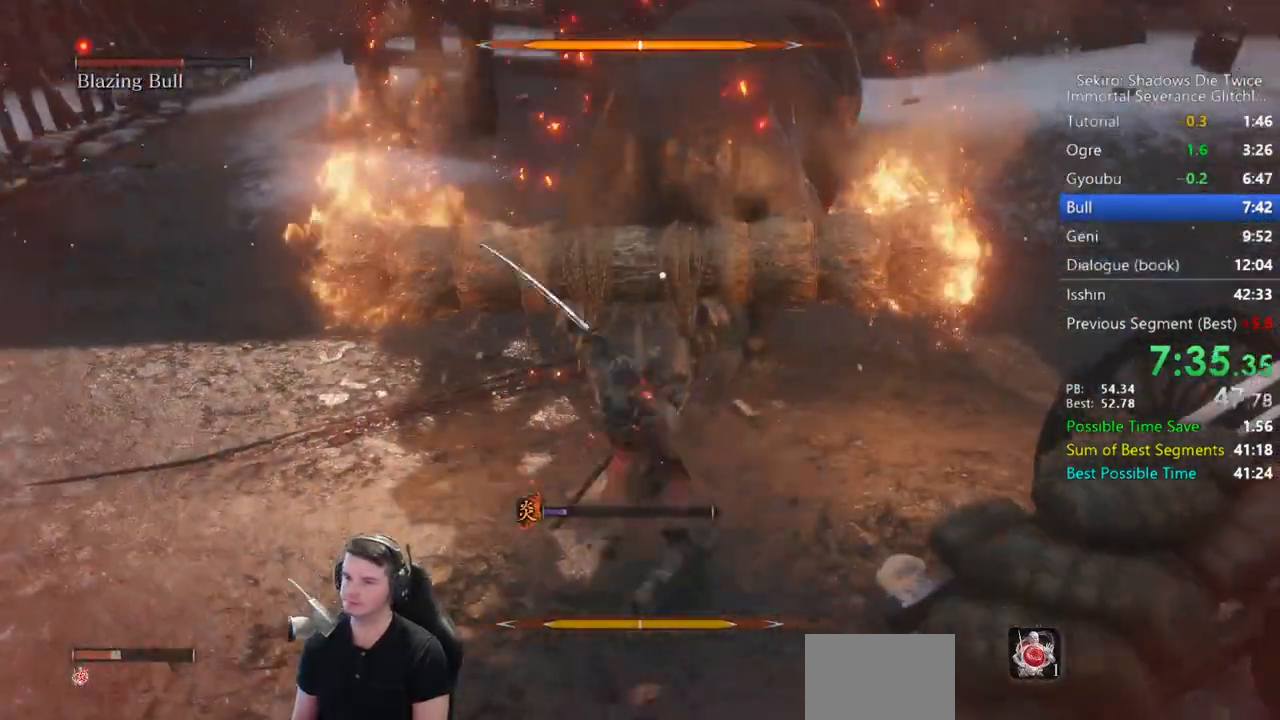
{"buttons": [], "left_stick": "right", "right_stick": "center", "events": [[117, "R1", "down"], [183, "R1", "up"], [250, "left_stick", "right"]]}
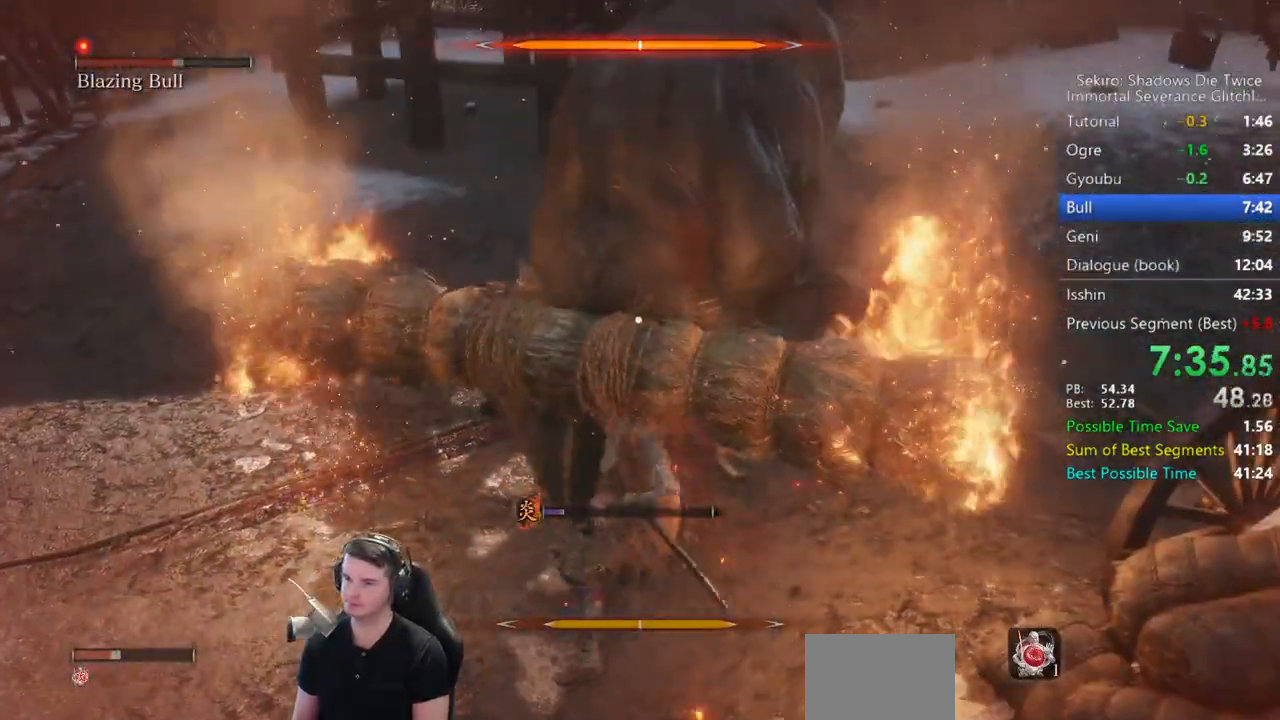
{"buttons": [], "left_stick": "right", "right_stick": "center", "events": [[317, "B", "down"], [450, "B", "up"]]}
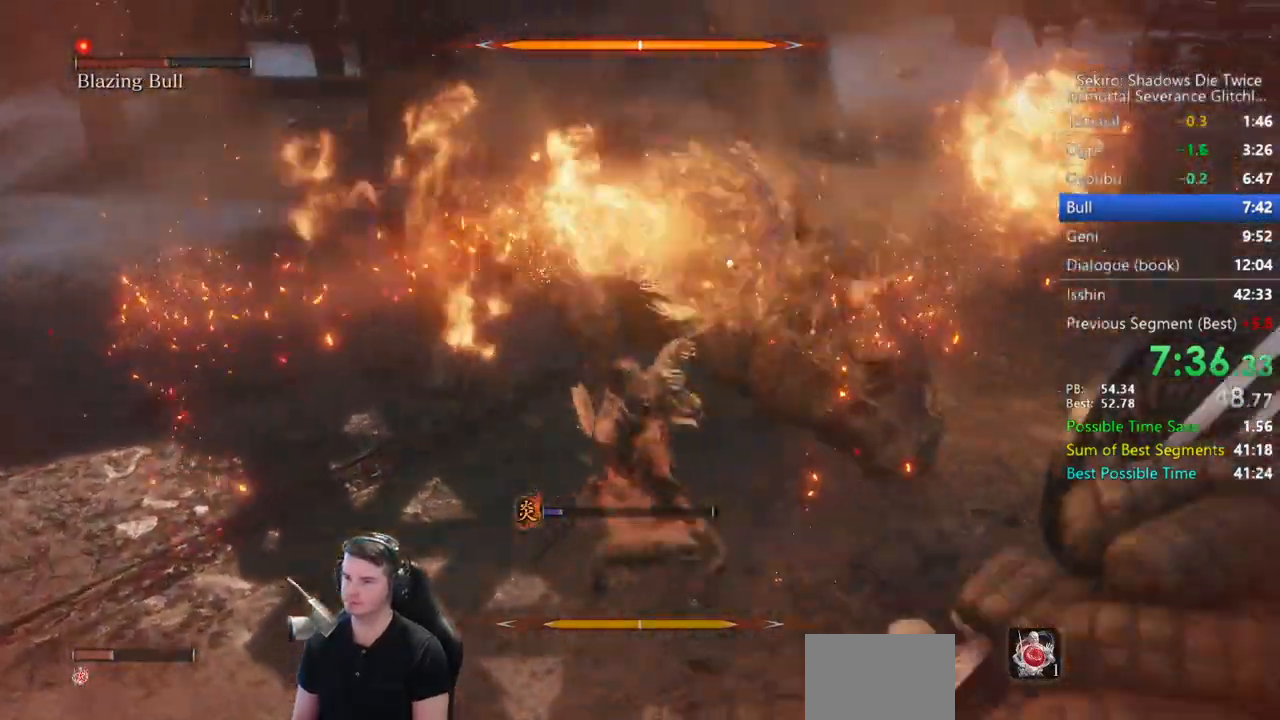
{"buttons": ["L1"], "left_stick": "center", "right_stick": "center", "events": [[17, "left_stick", "down-right"], [150, "left_stick", "center"], [250, "L1", "down"], [350, "L1", "up"], [417, "L1", "down"]]}
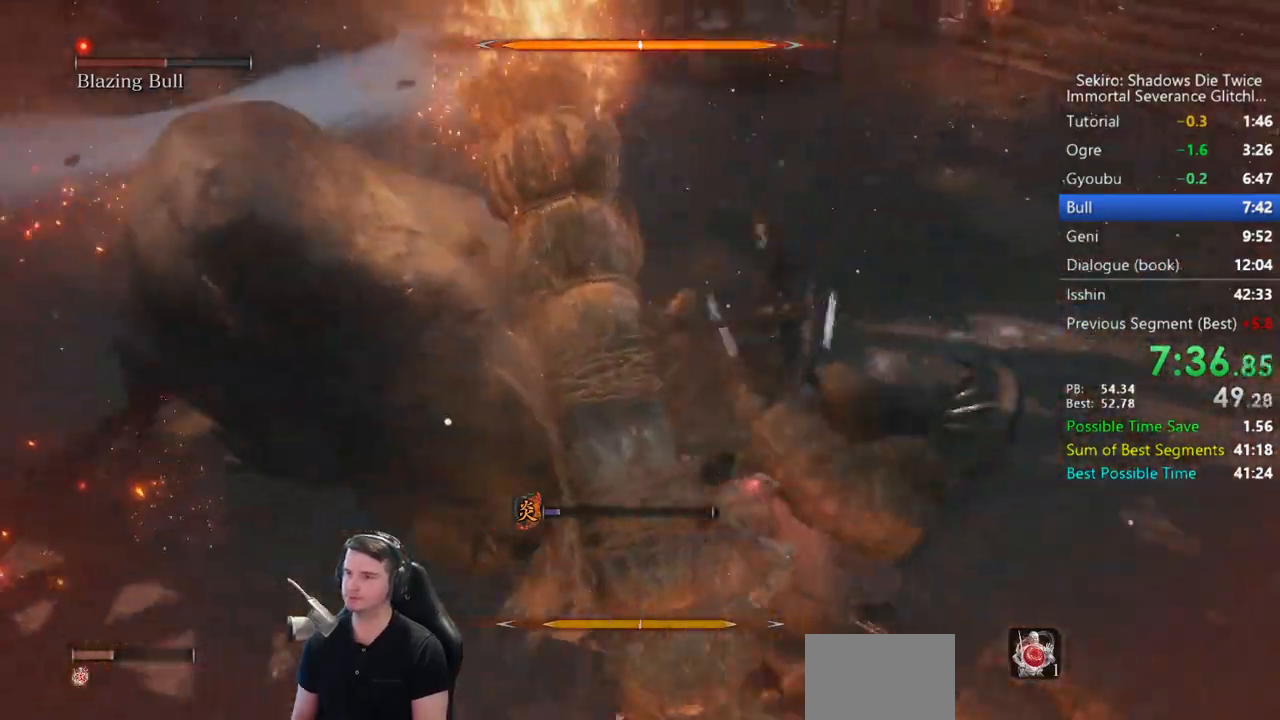
{"buttons": ["R1"], "left_stick": "up", "right_stick": "center", "events": [[150, "L1", "up"], [150, "R1", "down"], [250, "R1", "up"], [317, "R1", "down"], [367, "R1", "up"], [450, "R1", "down"], [467, "left_stick", "up"]]}
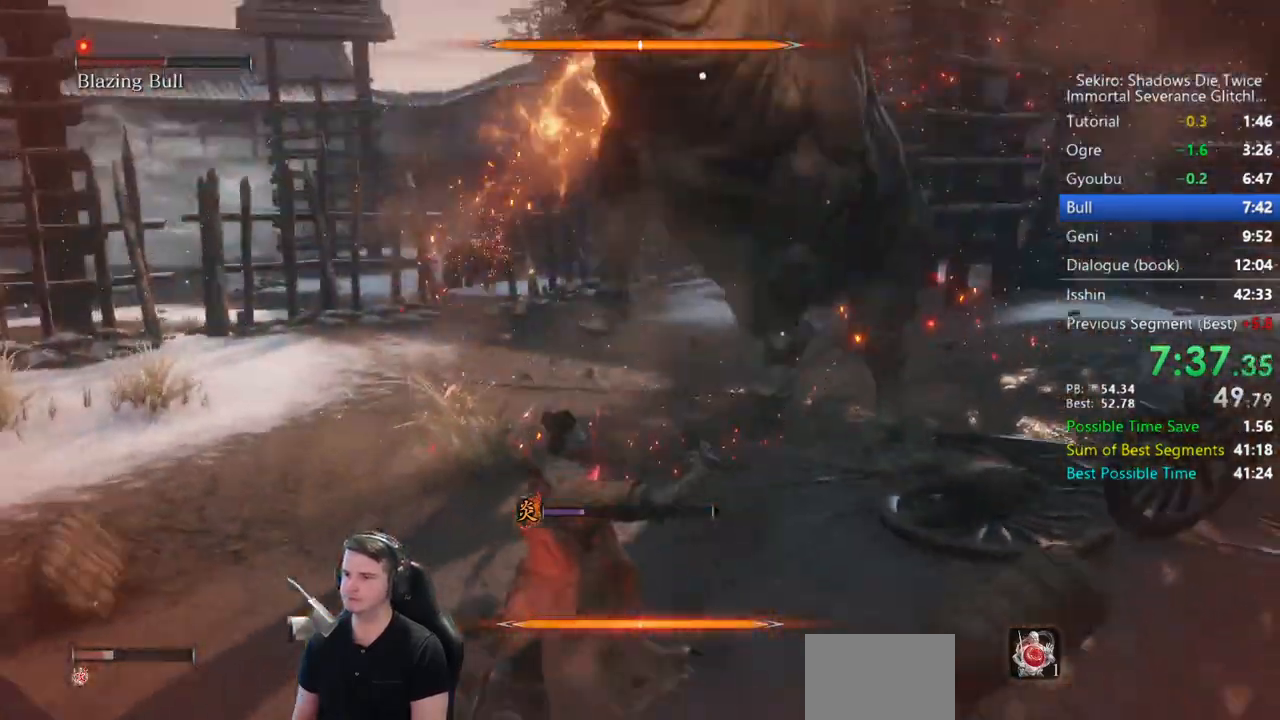
{"buttons": [], "left_stick": "up", "right_stick": "center", "events": [[50, "R1", "up"], [83, "R1", "down"], [117, "R3", "down"], [167, "R1", "up"], [250, "R3", "up"]]}
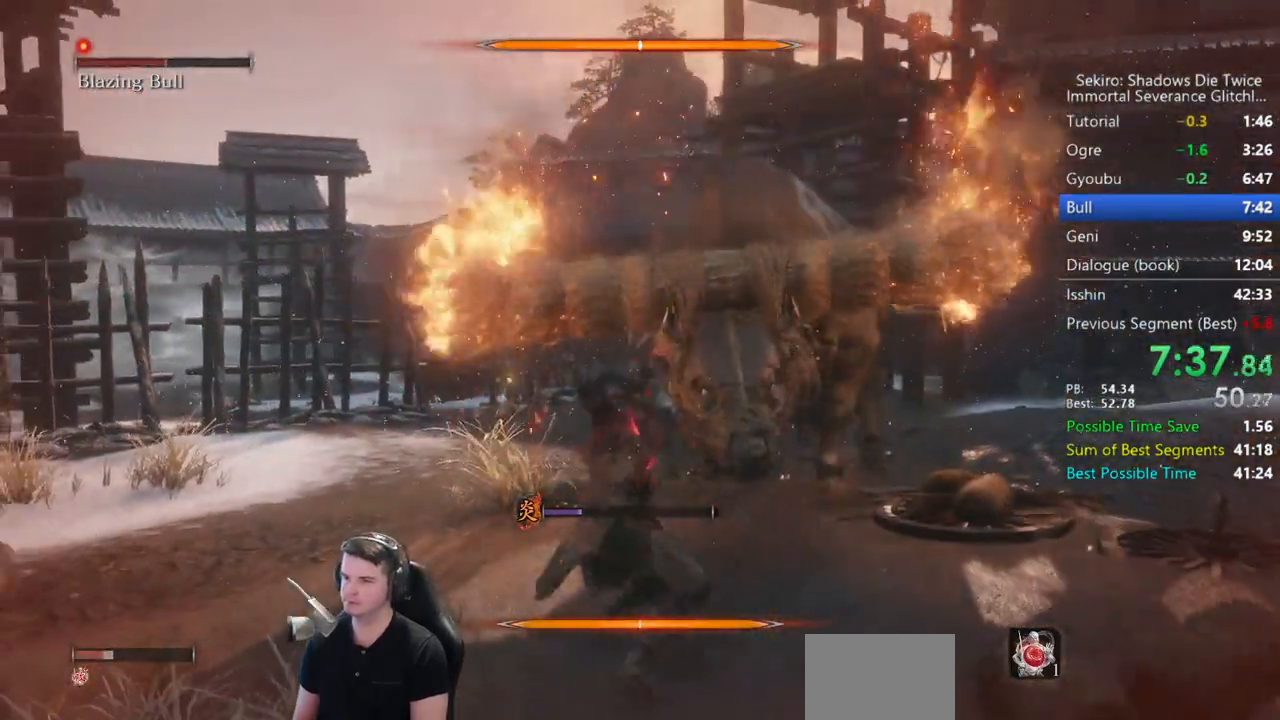
{"buttons": ["A"], "left_stick": "up", "right_stick": "center", "events": [[183, "A", "down"], [250, "A", "up"], [350, "A", "down"], [383, "A", "up"], [483, "A", "down"]]}
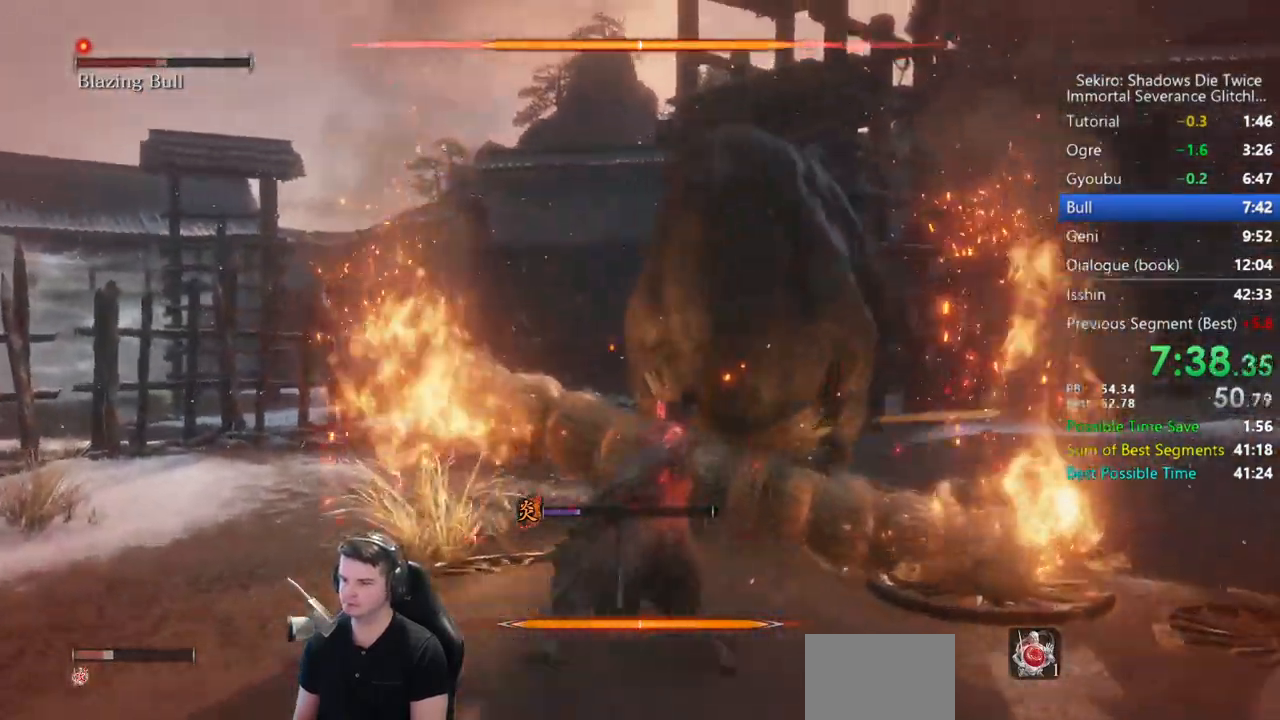
{"buttons": [], "left_stick": "up", "right_stick": "down", "events": [[17, "A", "up"], [83, "A", "down"], [150, "A", "up"], [317, "right_stick", "down"]]}
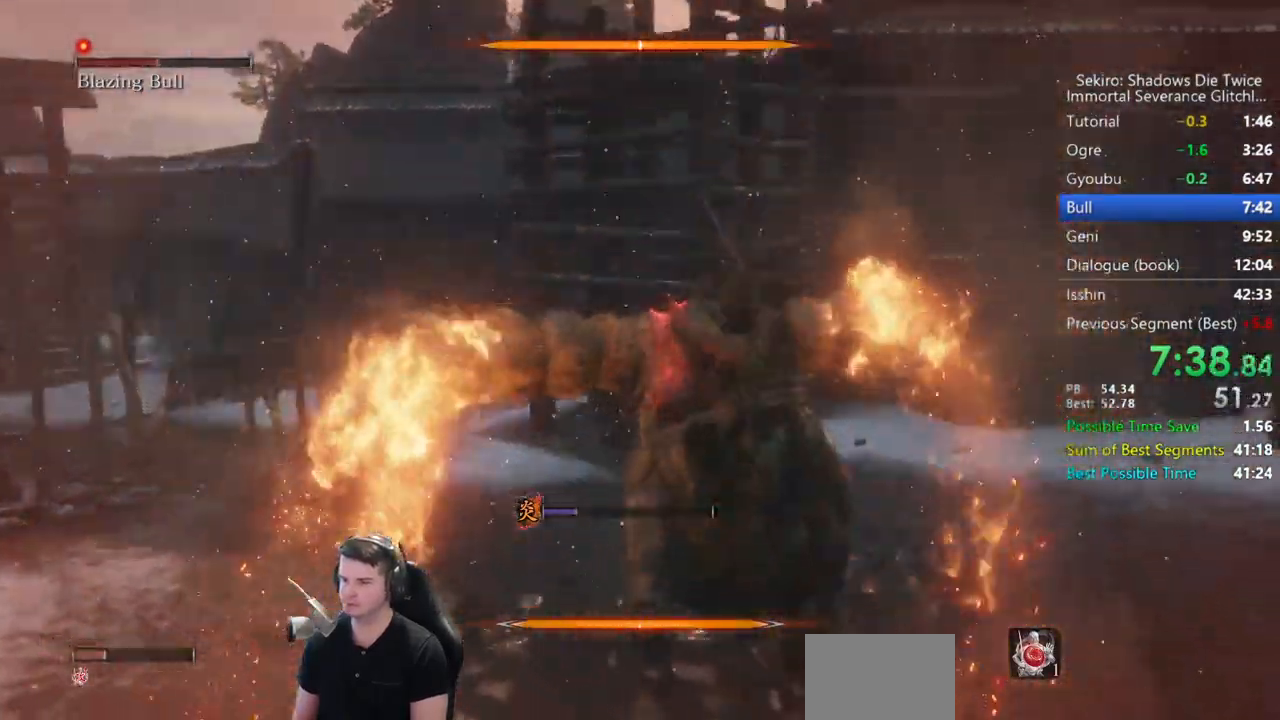
{"buttons": [], "left_stick": "up", "right_stick": "down", "events": []}
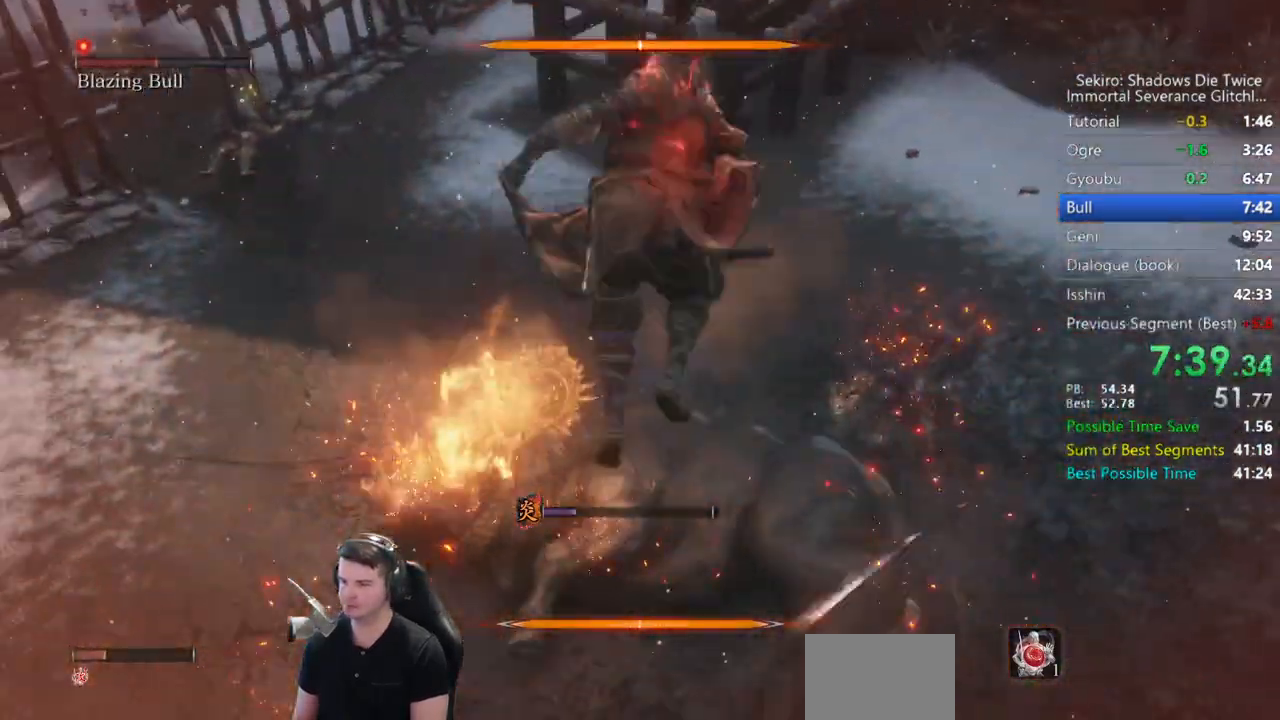
{"buttons": [], "left_stick": "up", "right_stick": "center", "events": [[217, "right_stick", "center"], [350, "right_stick", "left"], [483, "right_stick", "center"]]}
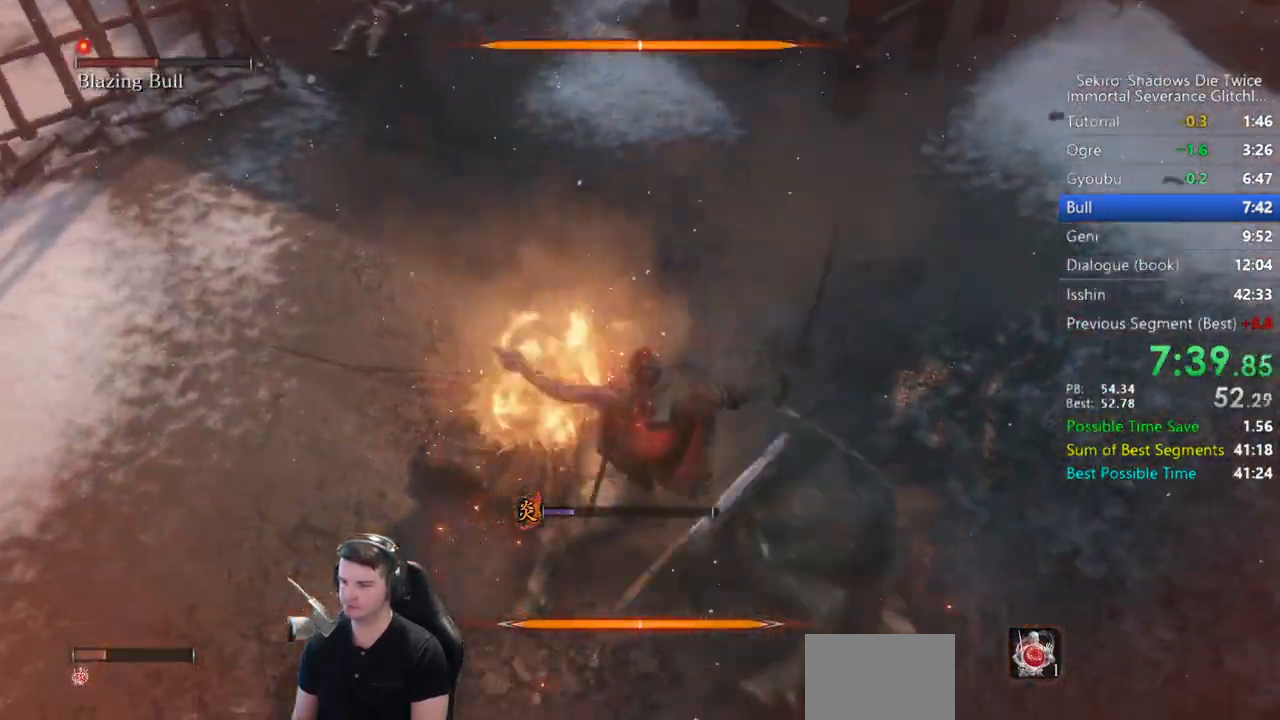
{"buttons": [], "left_stick": "up", "right_stick": "center", "events": [[417, "R1", "down"], [483, "R1", "up"]]}
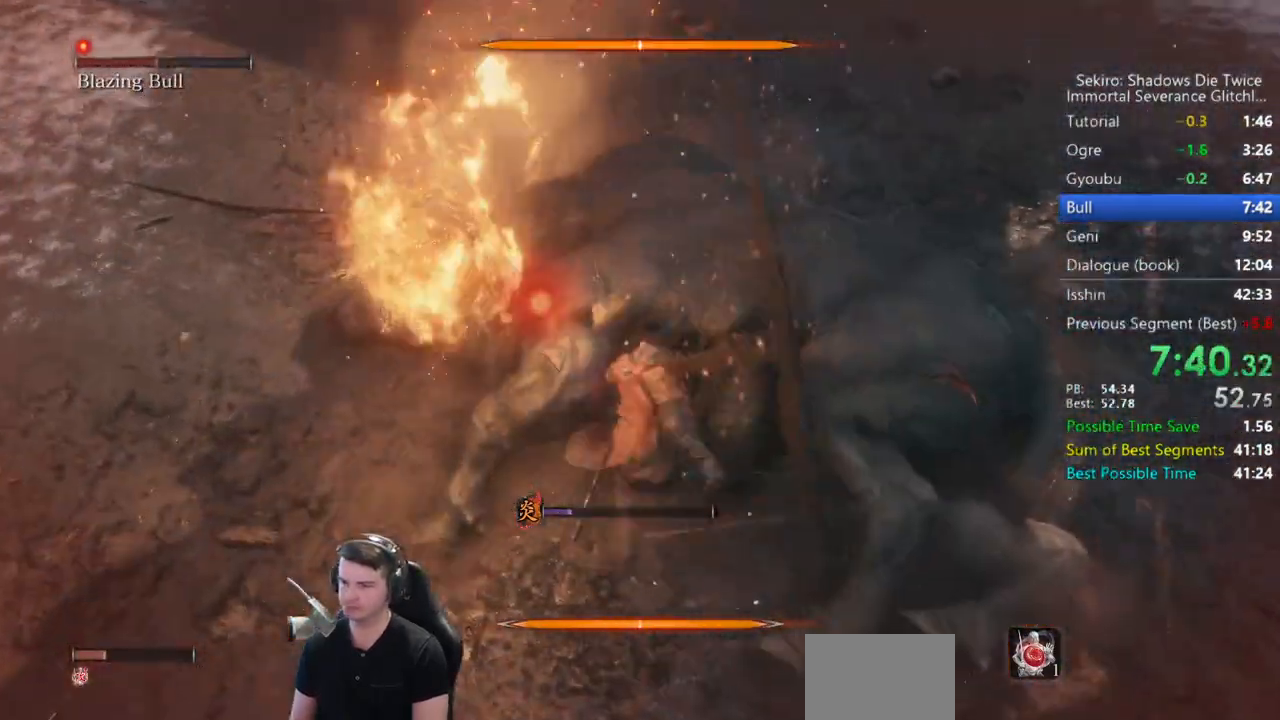
{"buttons": [], "left_stick": "center", "right_stick": "center", "events": [[17, "left_stick", "center"]]}
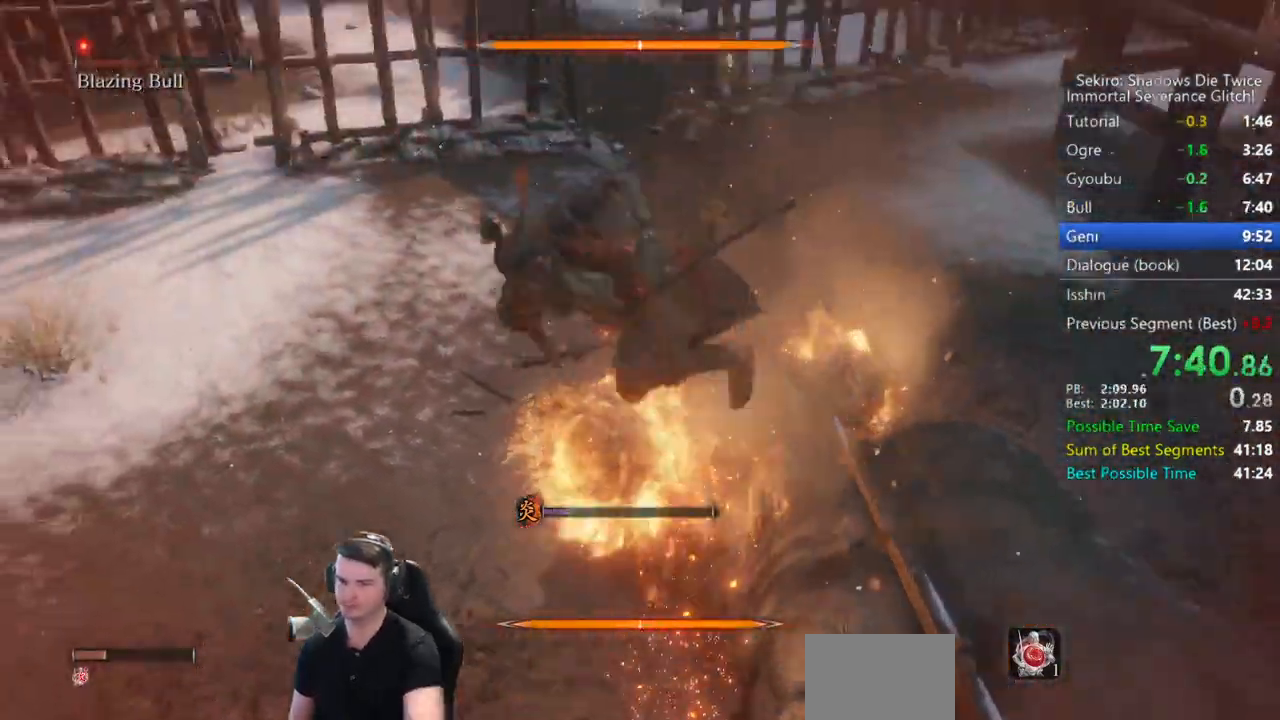
{"buttons": [], "left_stick": "center", "right_stick": "right", "events": [[183, "right_stick", "right"]]}
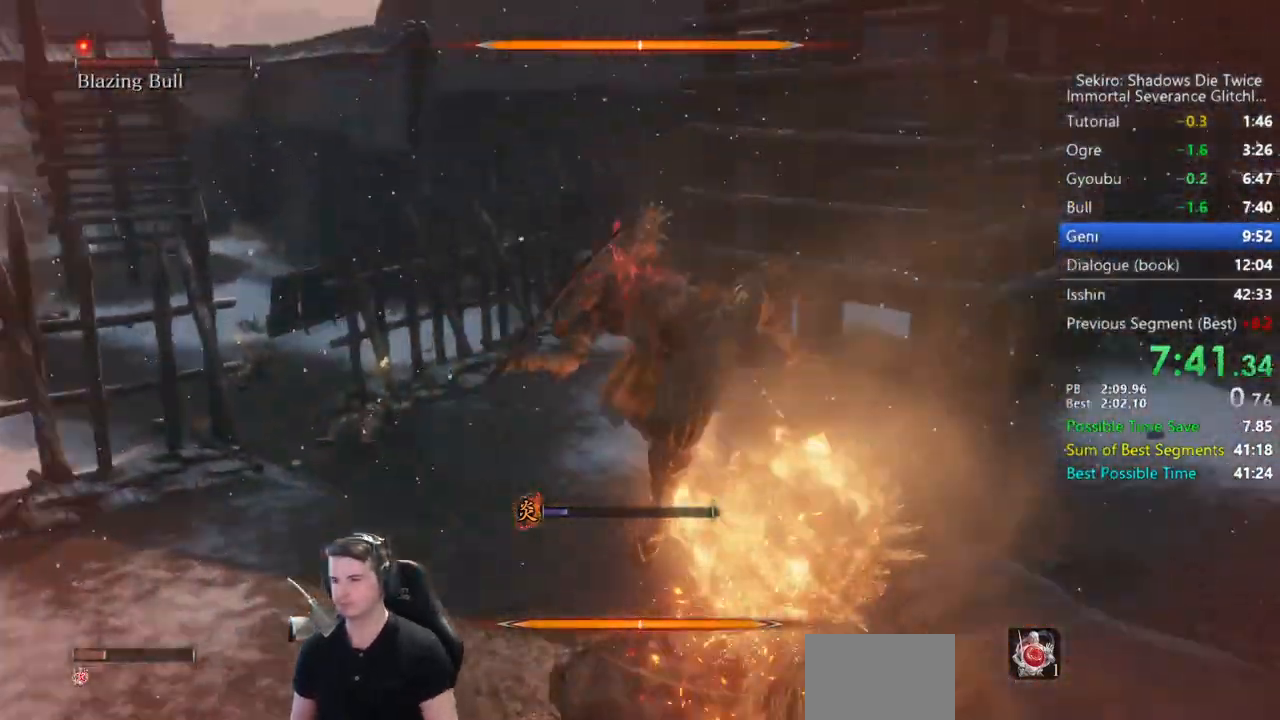
{"buttons": [], "left_stick": "center", "right_stick": "center", "events": [[50, "DPAD_LEFT", "down"], [150, "DPAD_LEFT", "up"], [217, "DPAD_LEFT", "down"], [300, "DPAD_LEFT", "up"], [350, "DPAD_LEFT", "down"], [433, "DPAD_LEFT", "up"], [433, "right_stick", "center"]]}
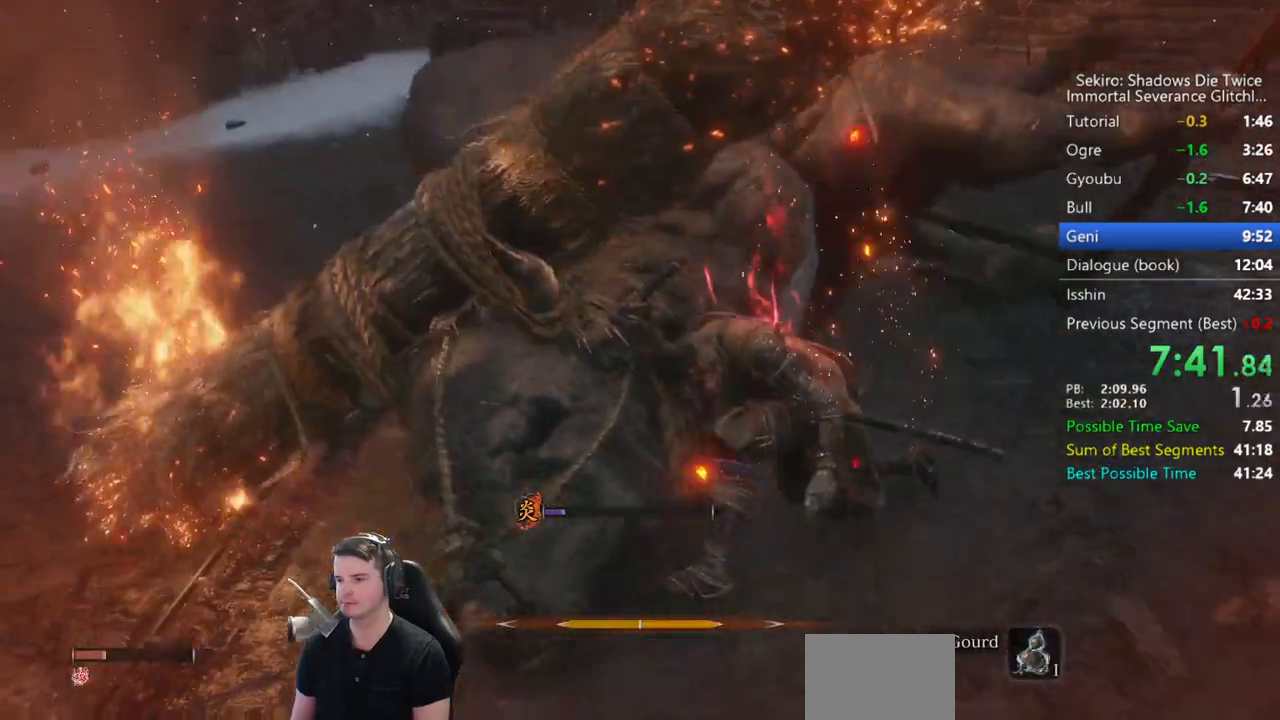
{"buttons": [], "left_stick": "center", "right_stick": "center", "events": []}
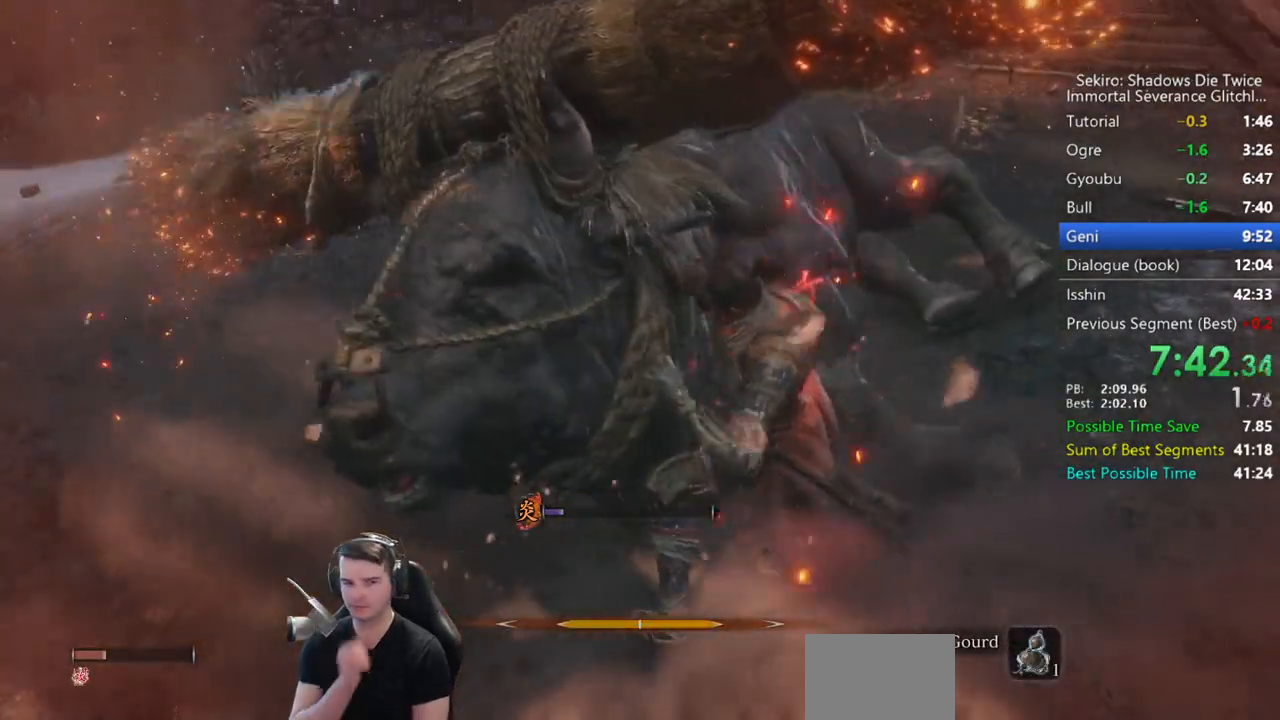
{"buttons": [], "left_stick": "center", "right_stick": "center", "events": []}